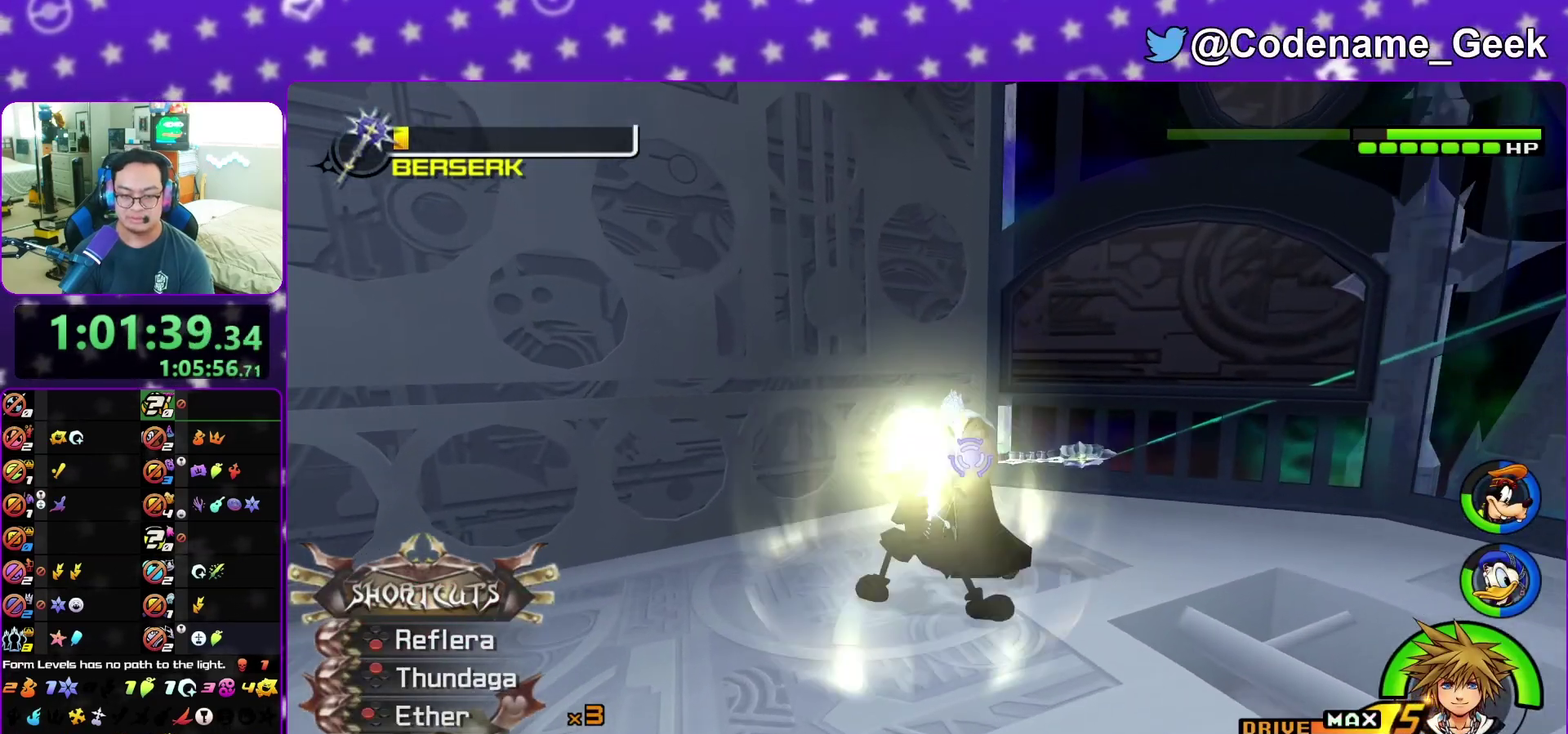
Gameplay with a controller (Nintendo layout); each line is a JSON object with the inputs held at the frame after it (dt_ms = milliseconds from this image to that frame). "events" lists button and stick changes between this image and that frame as [ms after this image, input, new state], when the widget could be followed in between. This overlay highlights the sticks when they move; stick clicks (L3 R3) are not distinguishable. Not read: L3 R3 START.
{"dt_ms": 400, "buttons": ["X"], "left_stick": "up-right", "right_stick": "down-right", "events": [[50, "B", "down"], [133, "B", "up"], [283, "right_stick", "down-right"], [350, "X", "down"]]}
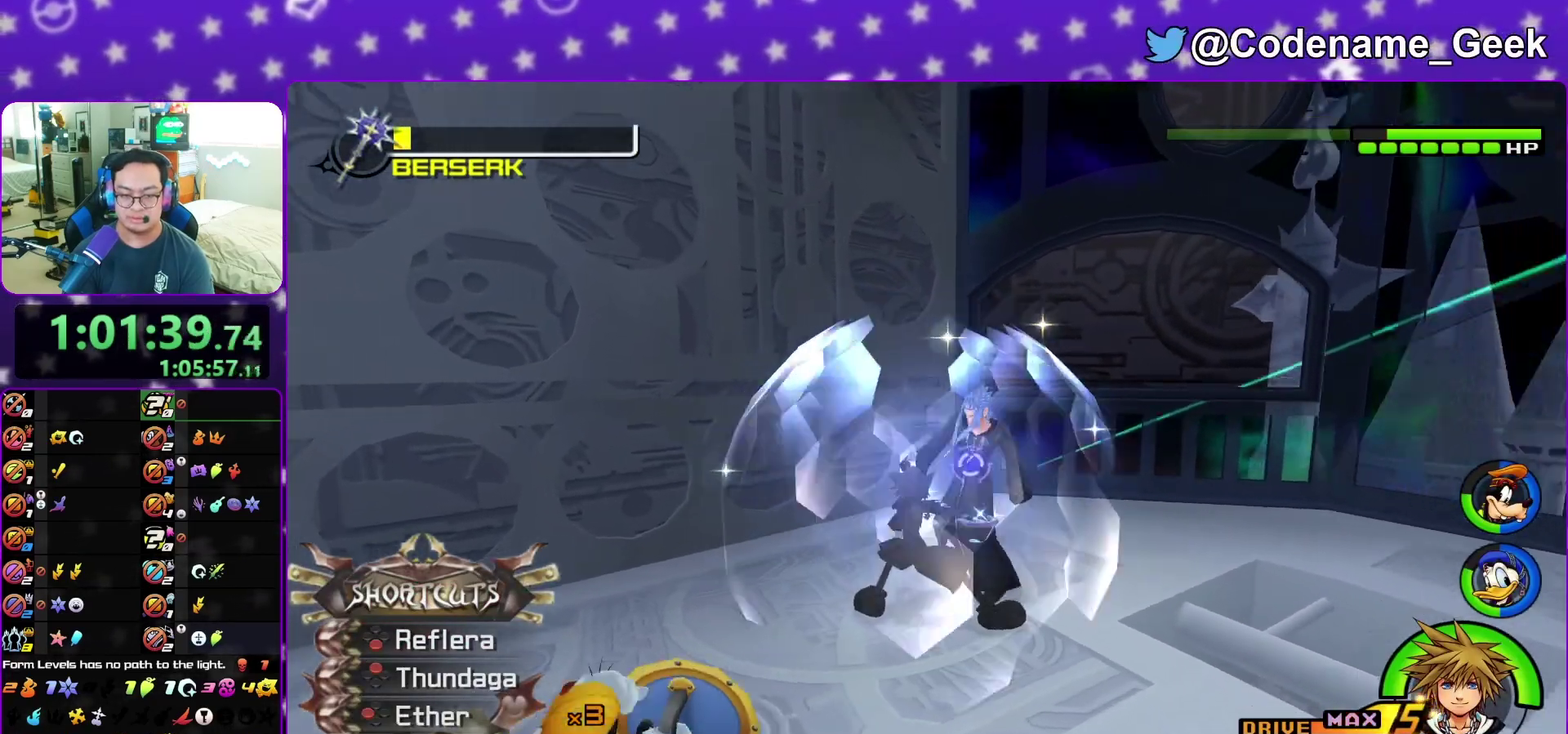
{"dt_ms": 600, "buttons": [], "left_stick": "up-right", "right_stick": "center", "events": [[50, "X", "up"], [133, "X", "down"], [200, "right_stick", "center"], [233, "X", "up"], [283, "X", "down"], [367, "X", "up"], [450, "X", "down"], [567, "X", "up"]]}
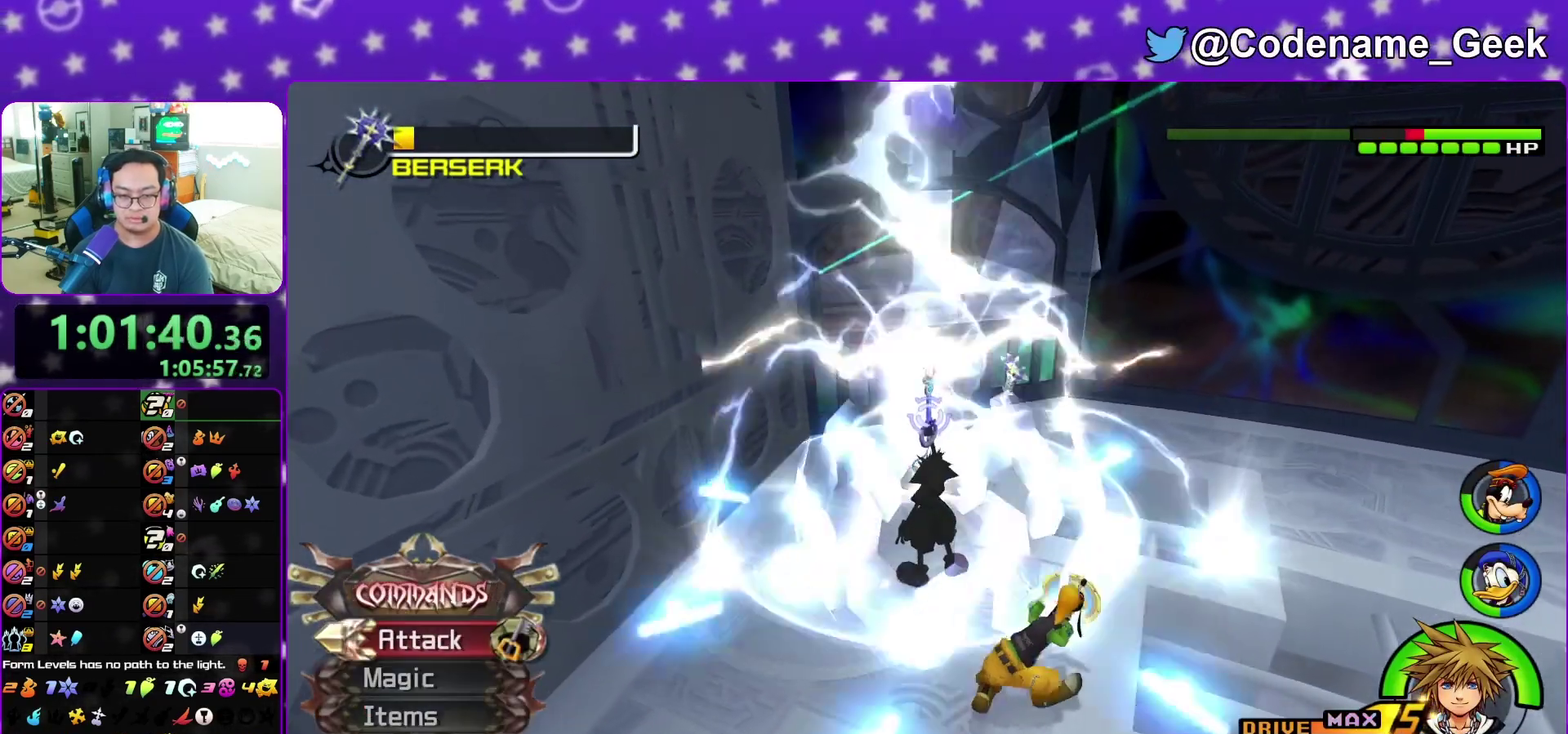
{"dt_ms": 300, "buttons": [], "left_stick": "up", "right_stick": "center", "events": [[17, "left_stick", "up"], [183, "Y", "down"], [283, "Y", "up"]]}
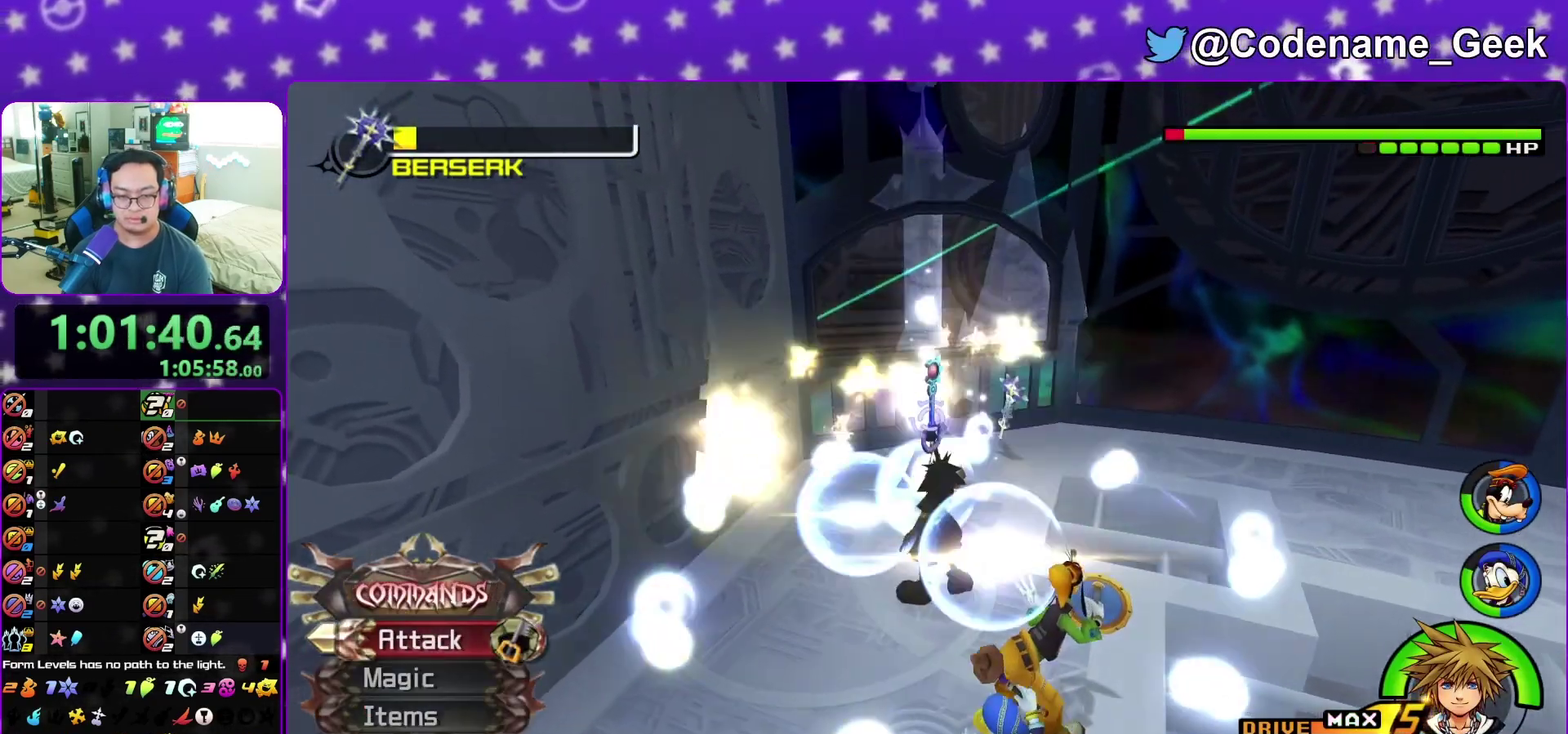
{"dt_ms": 900, "buttons": [], "left_stick": "center", "right_stick": "center", "events": [[67, "Y", "down"], [150, "right_stick", "down"], [183, "Y", "up"], [250, "Y", "down"], [367, "Y", "up"], [483, "B", "down"], [483, "left_stick", "center"], [483, "right_stick", "center"], [583, "A", "down"], [617, "B", "up"], [667, "A", "up"]]}
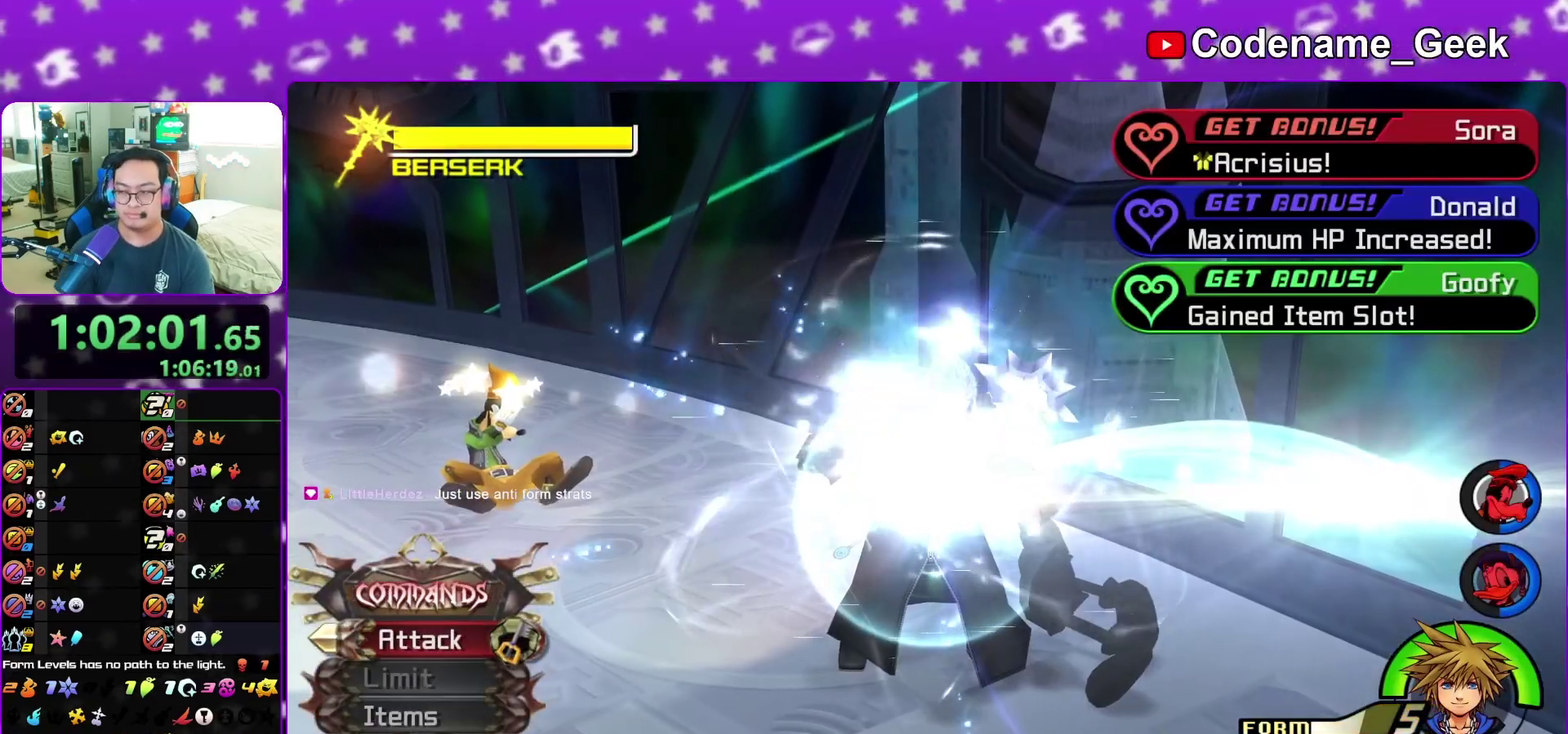
{"dt_ms": 300, "buttons": [], "left_stick": "center", "right_stick": "center"}
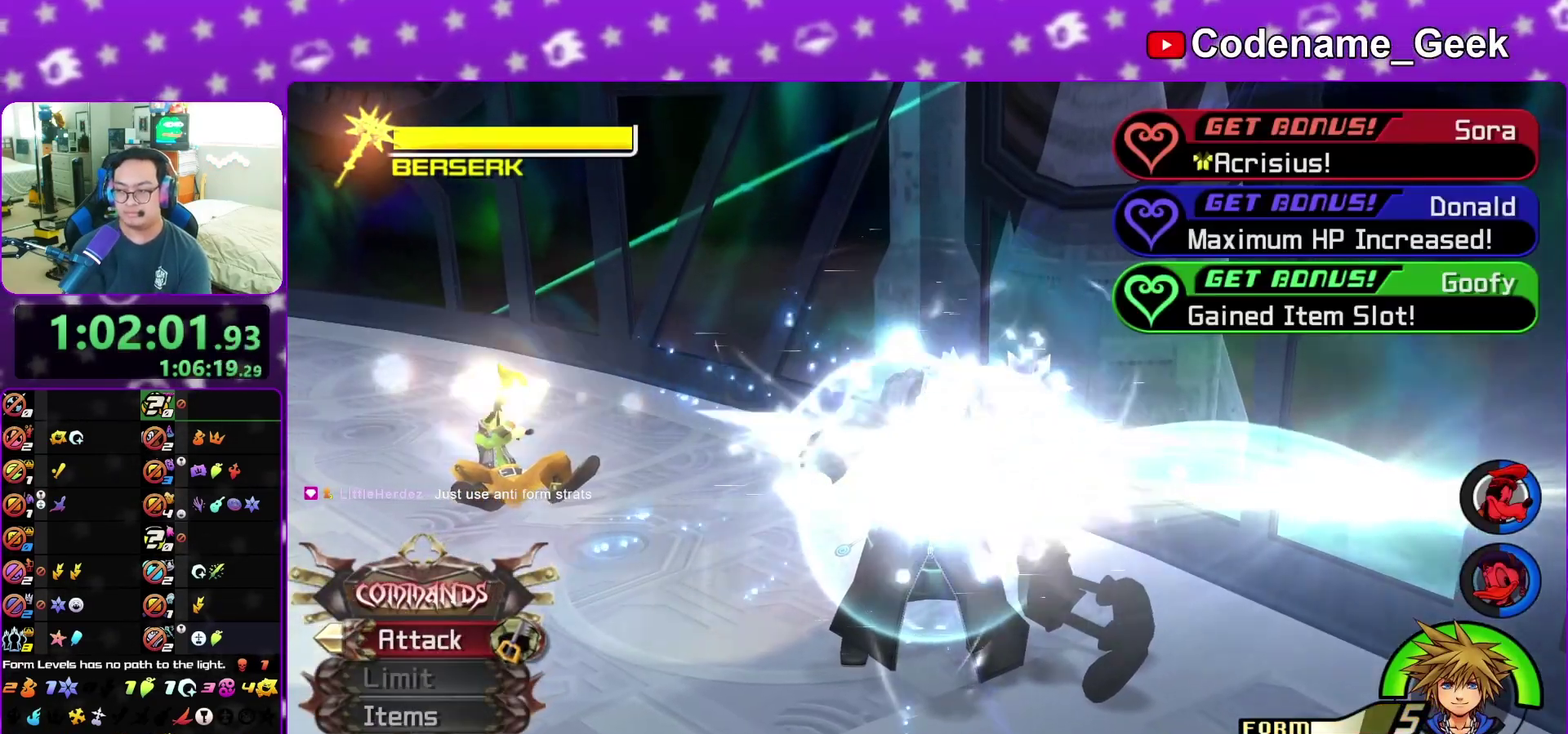
{"dt_ms": 500, "buttons": [], "left_stick": "center", "right_stick": "center"}
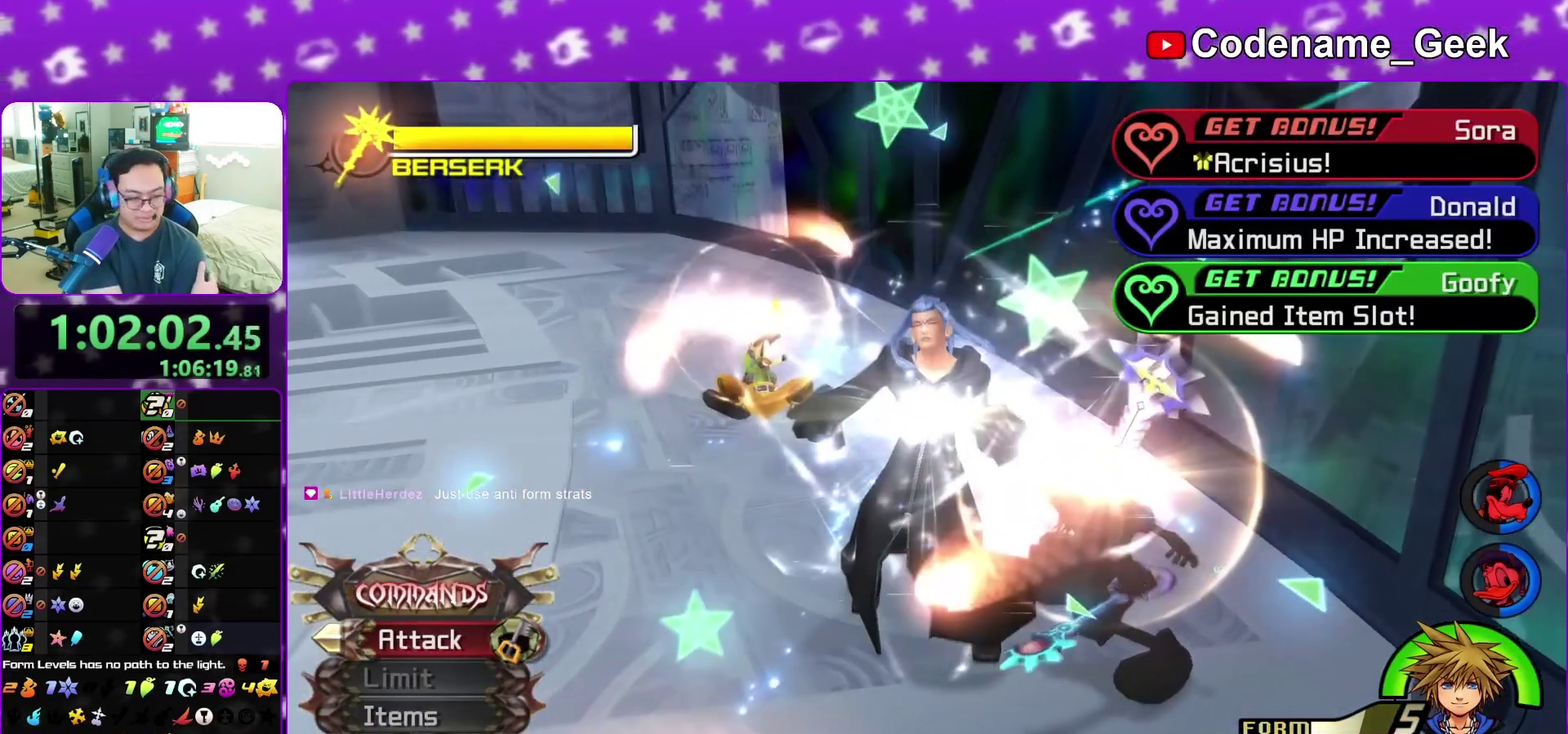
{"dt_ms": 300, "buttons": [], "left_stick": "center", "right_stick": "center", "events": []}
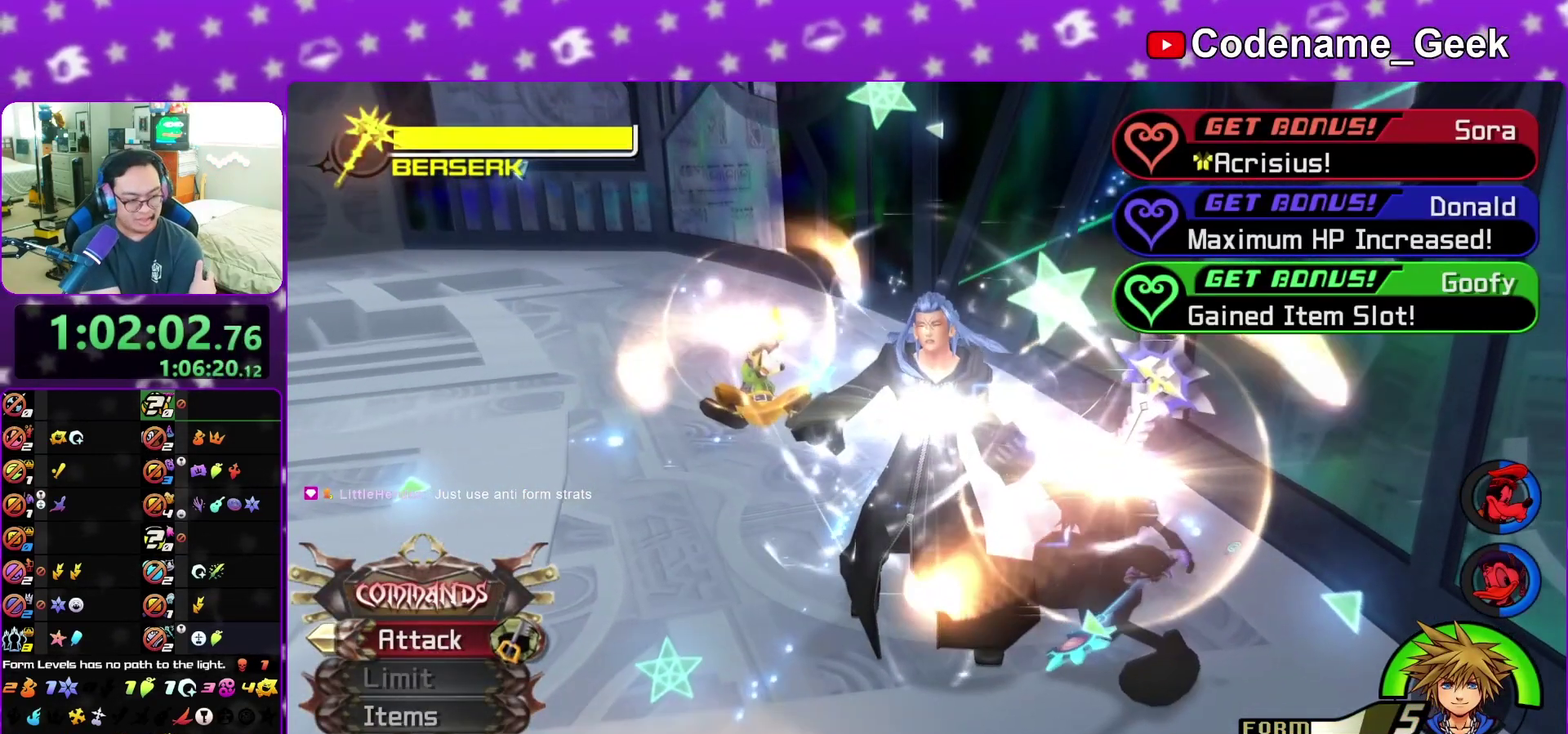
{"dt_ms": 700, "buttons": [], "left_stick": "center", "right_stick": "center", "events": []}
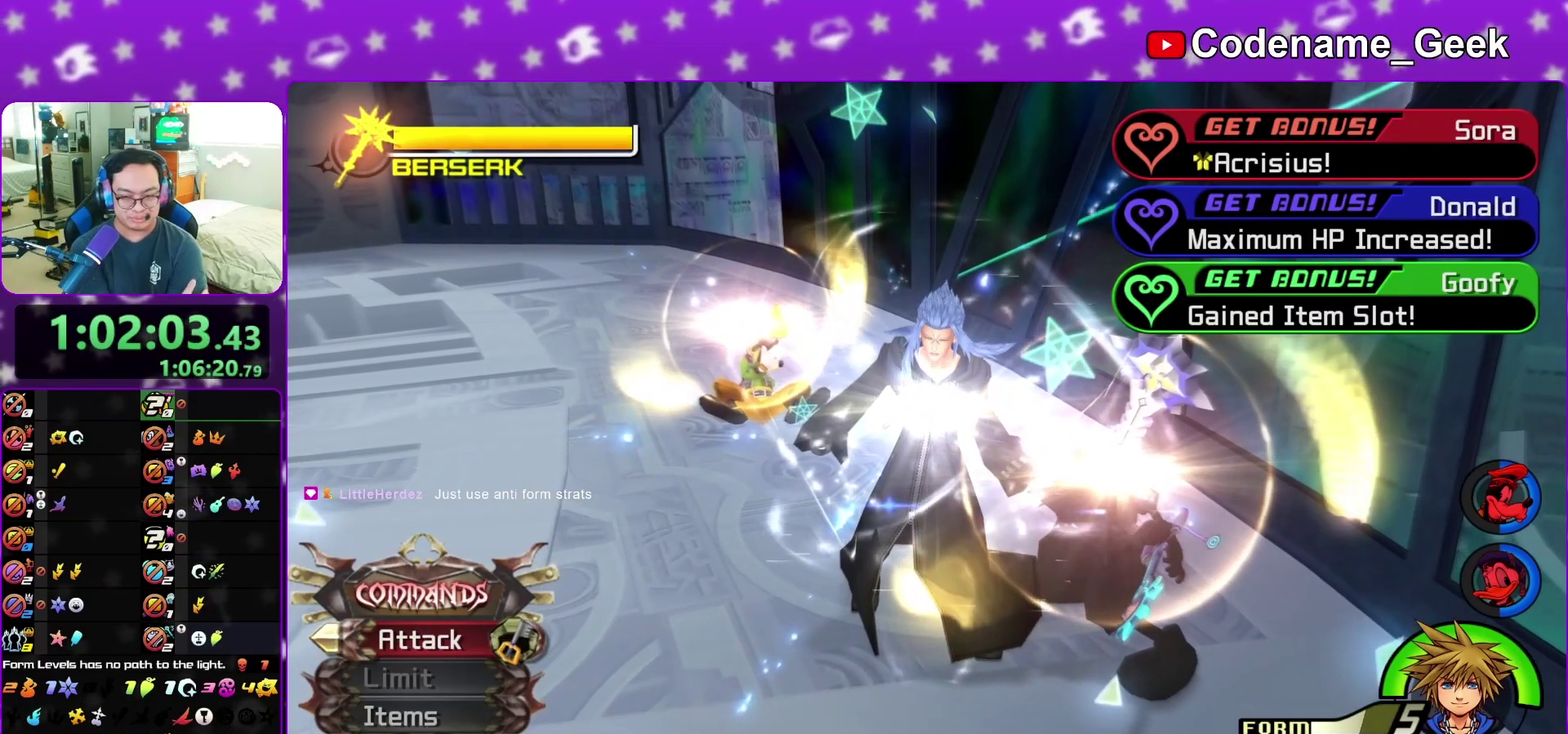
{"dt_ms": 500, "buttons": [], "left_stick": "center", "right_stick": "center", "events": []}
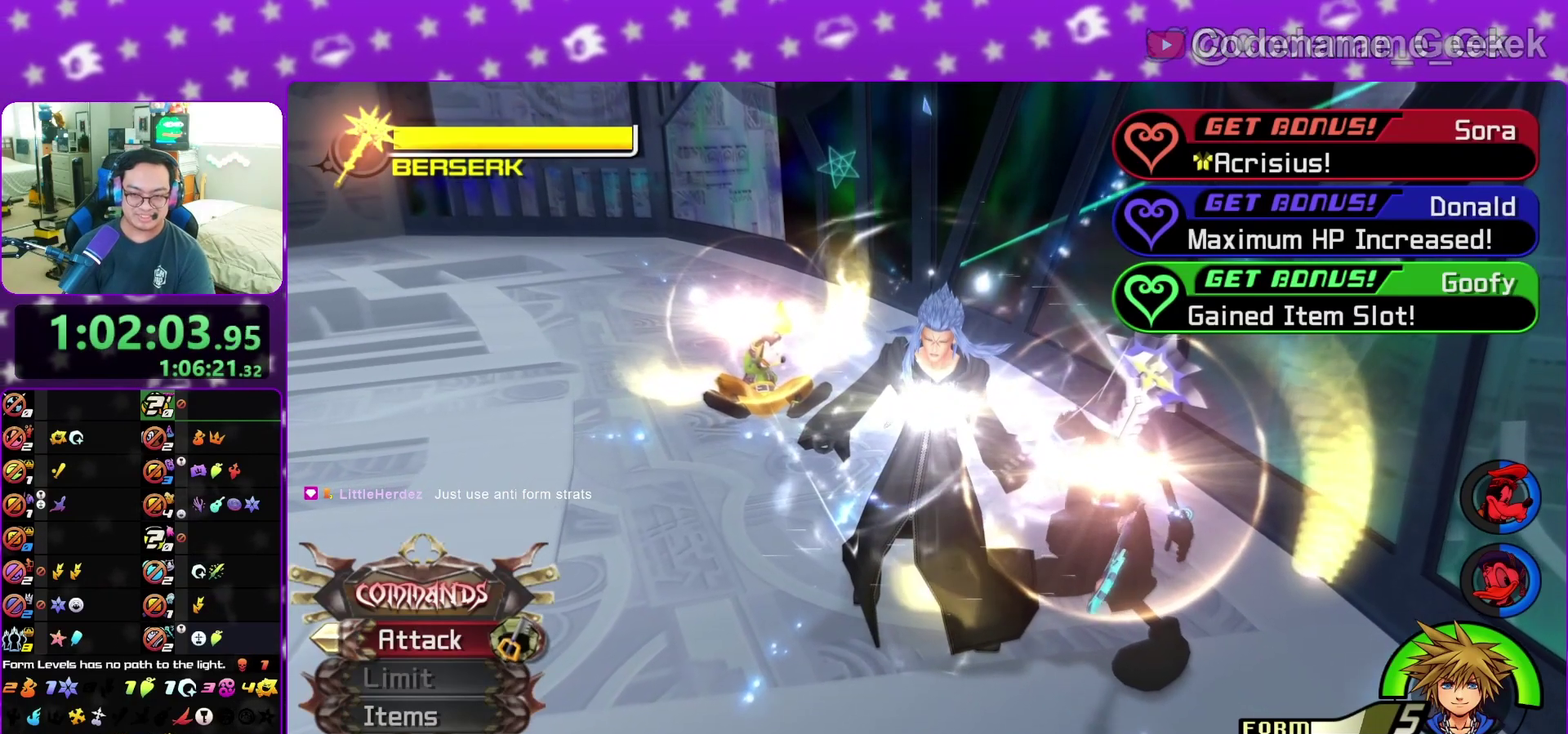
{"dt_ms": 300, "buttons": [], "left_stick": "center", "right_stick": "center", "events": []}
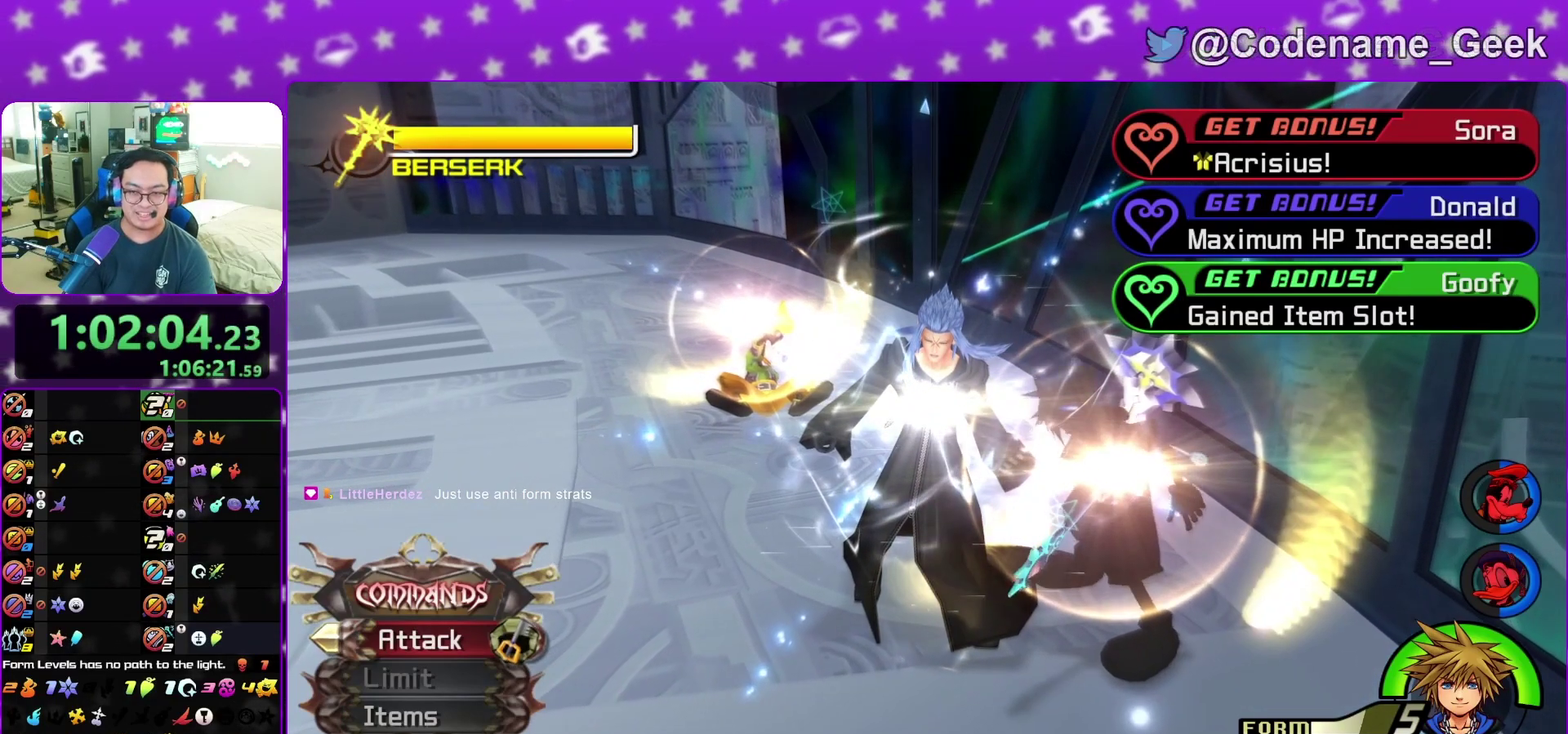
{"dt_ms": 700, "buttons": ["A"], "left_stick": "center", "right_stick": "center", "events": [[317, "A", "down"], [400, "B", "down"], [450, "B", "up"], [550, "B", "down"], [600, "B", "up"]]}
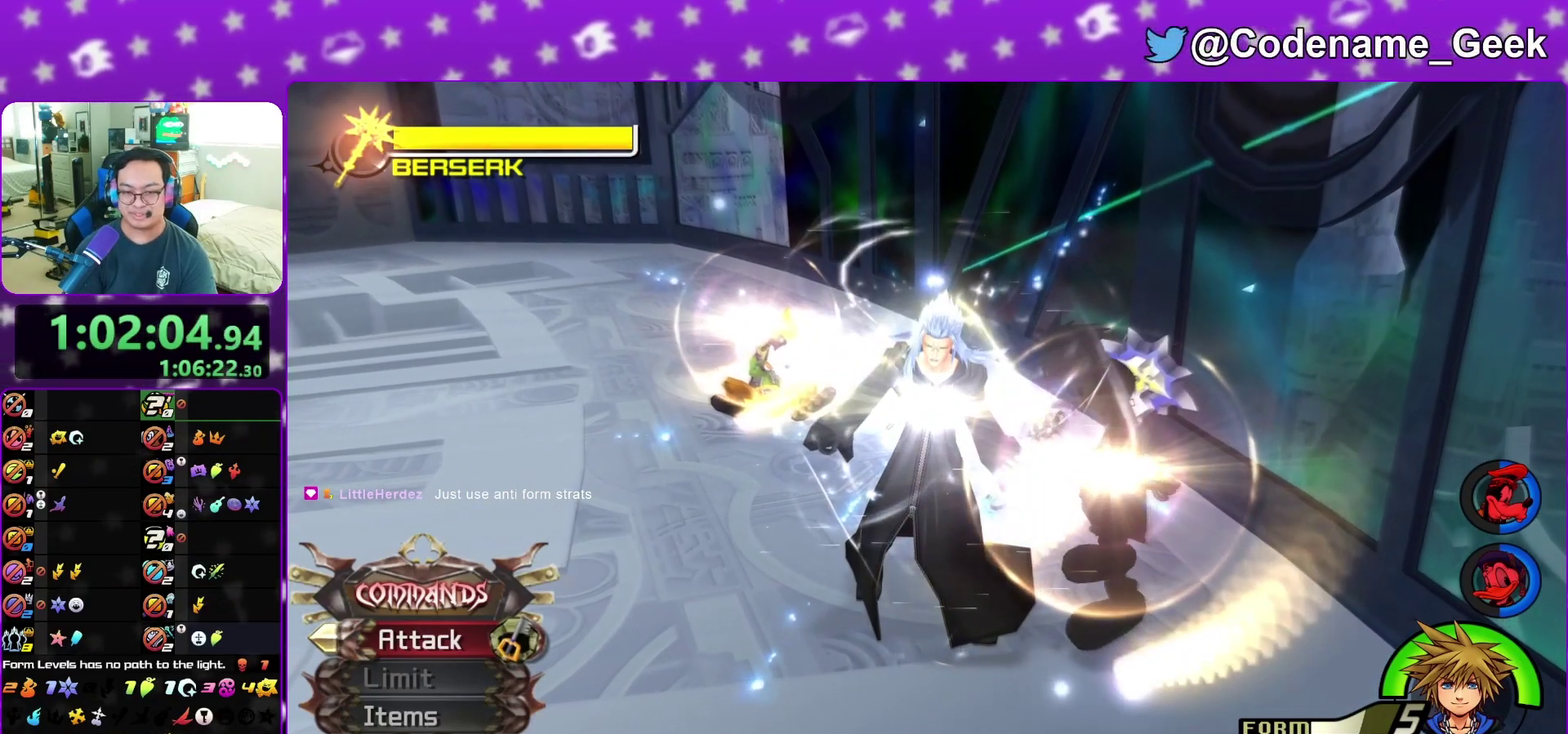
{"dt_ms": 500, "buttons": ["A"], "left_stick": "center", "right_stick": "center", "events": [[100, "A", "up"], [100, "B", "down"], [183, "A", "down"], [183, "B", "up"], [367, "A", "up"], [367, "B", "down"], [433, "B", "up"], [450, "A", "down"]]}
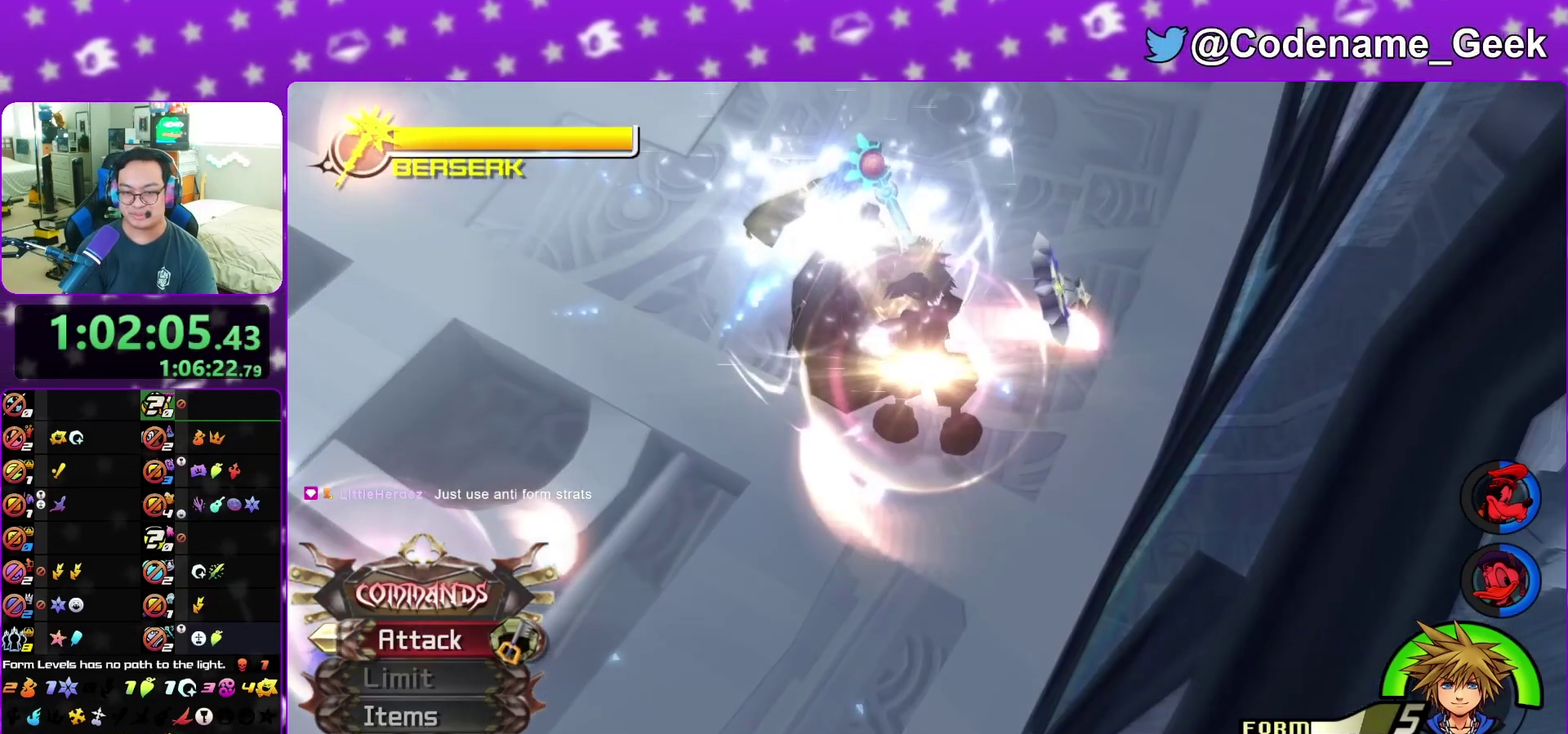
{"dt_ms": 500, "buttons": ["A"], "left_stick": "center", "right_stick": "center", "events": [[150, "A", "up"], [150, "B", "down"], [233, "A", "down"], [233, "B", "up"], [283, "A", "up"], [300, "B", "down"], [350, "A", "down"], [383, "B", "up"], [433, "B", "down"], [500, "B", "up"]]}
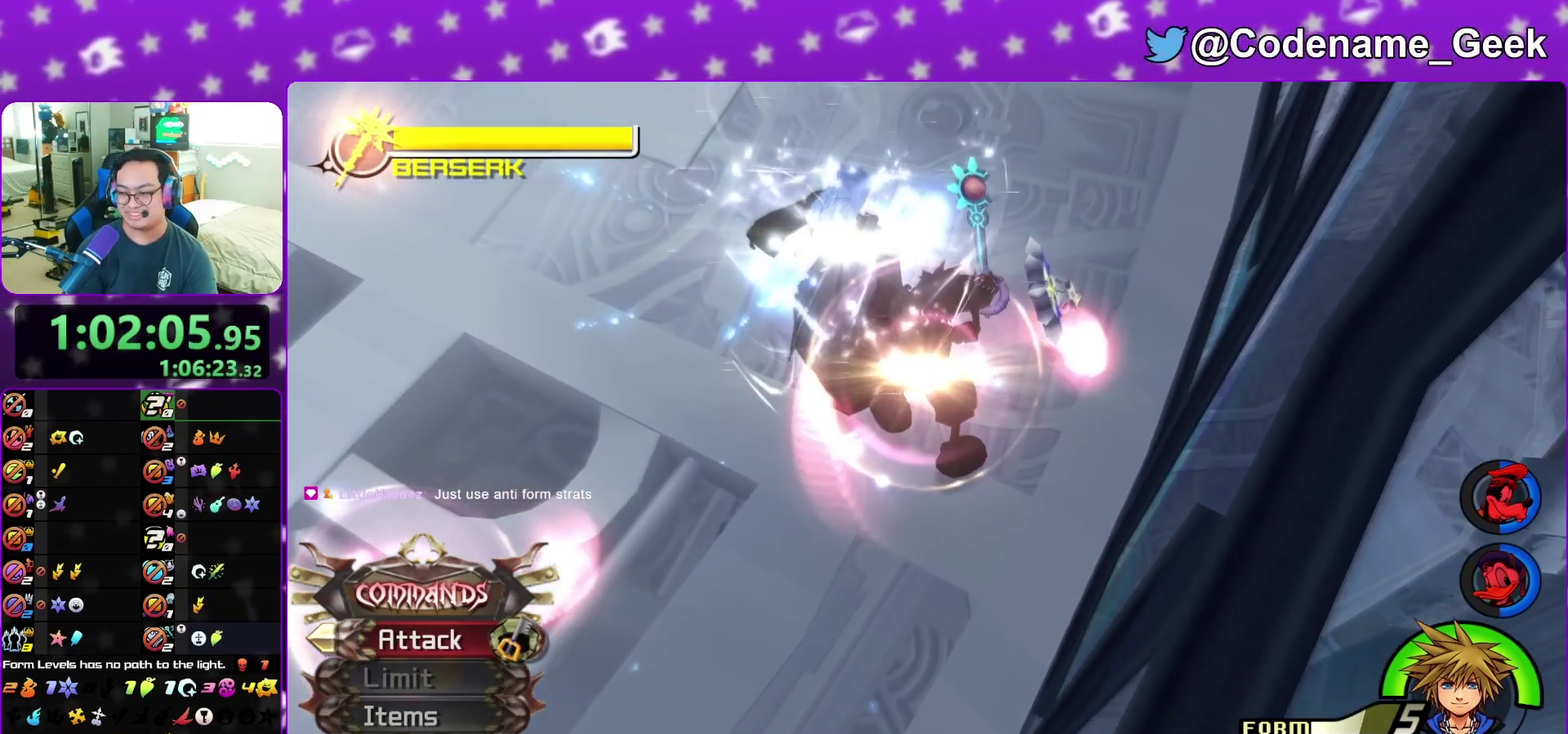
{"dt_ms": 400, "buttons": ["B"], "left_stick": "center", "right_stick": "center", "events": [[50, "B", "down"], [67, "A", "up"], [133, "A", "down"], [150, "B", "up"], [200, "A", "up"], [217, "B", "down"], [283, "A", "down"], [300, "B", "up"], [350, "B", "down"], [367, "A", "up"]]}
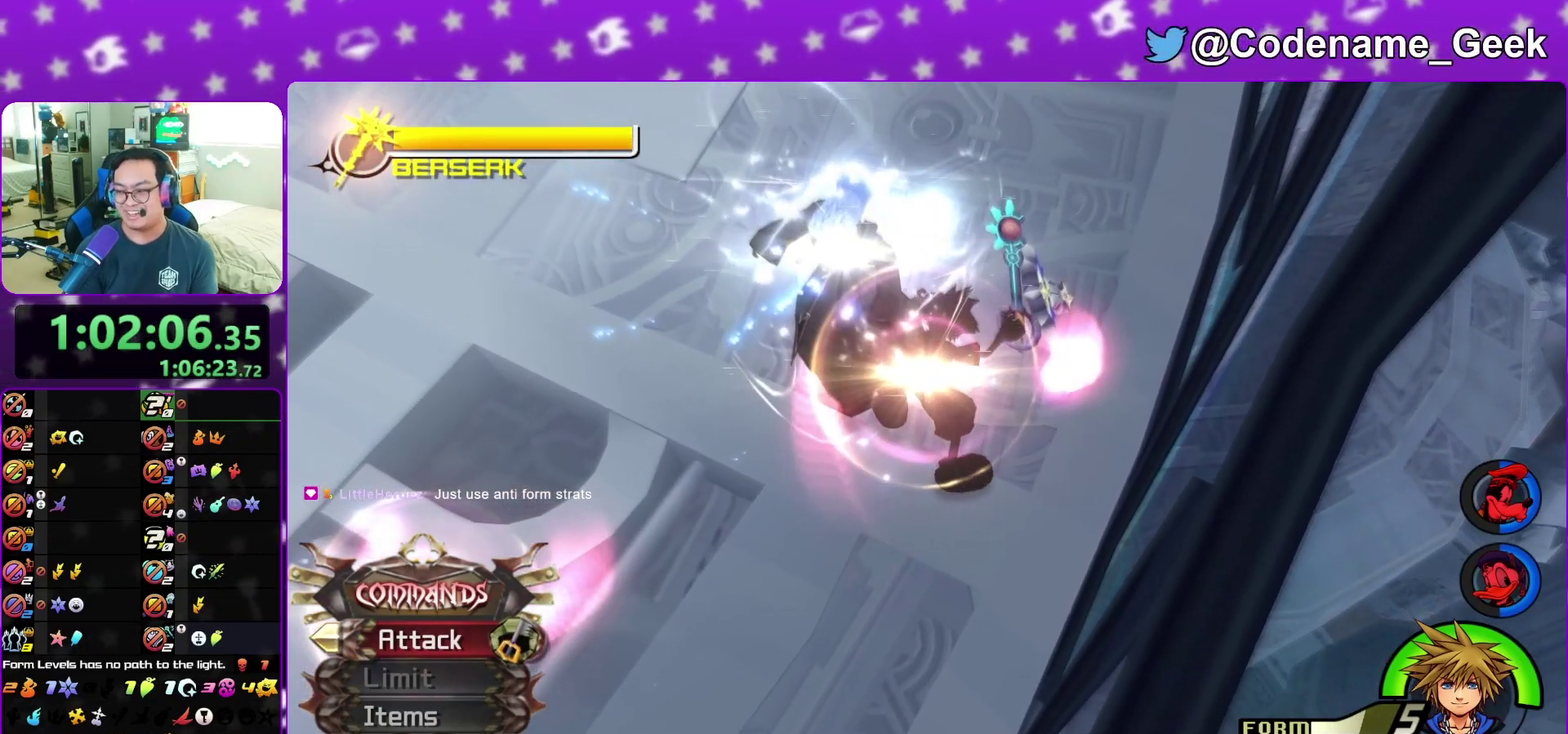
{"dt_ms": 600, "buttons": [], "left_stick": "center", "right_stick": "center", "events": [[33, "A", "down"], [33, "B", "up"], [117, "A", "up"], [117, "B", "down"], [183, "A", "down"], [183, "B", "up"], [250, "A", "up"], [483, "A", "down"], [550, "A", "up"]]}
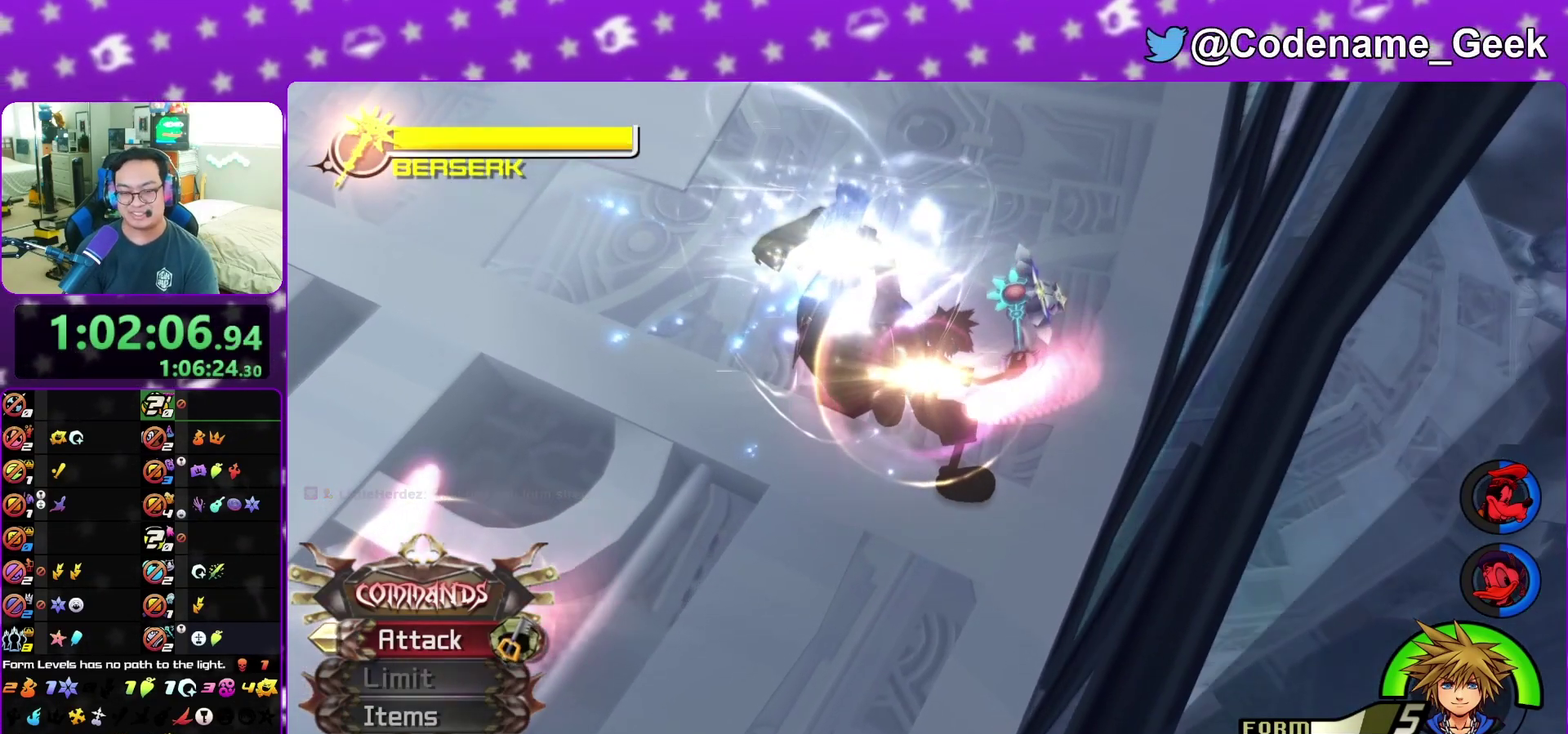
{"dt_ms": 600, "buttons": ["A"], "left_stick": "center", "right_stick": "center", "events": [[17, "A", "down"], [100, "A", "up"], [167, "A", "down"], [217, "A", "up"], [300, "A", "down"], [350, "A", "up"], [383, "B", "down"], [433, "A", "down"], [433, "B", "up"], [500, "A", "up"], [583, "A", "down"]]}
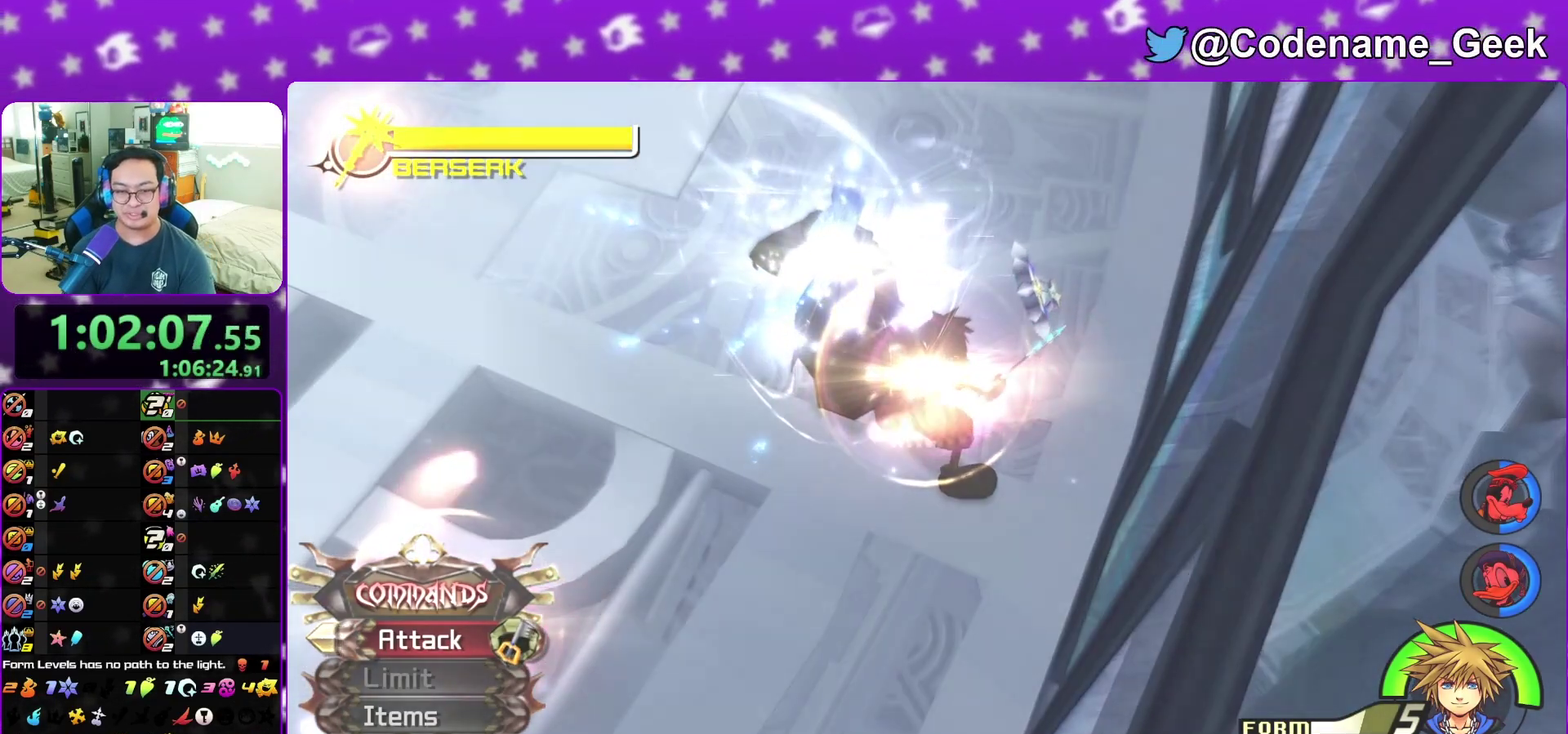
{"dt_ms": 400, "buttons": ["A"], "left_stick": "center", "right_stick": "center", "events": [[33, "A", "up"], [133, "A", "down"], [300, "A", "up"], [333, "B", "down"], [383, "B", "up"], [400, "A", "down"]]}
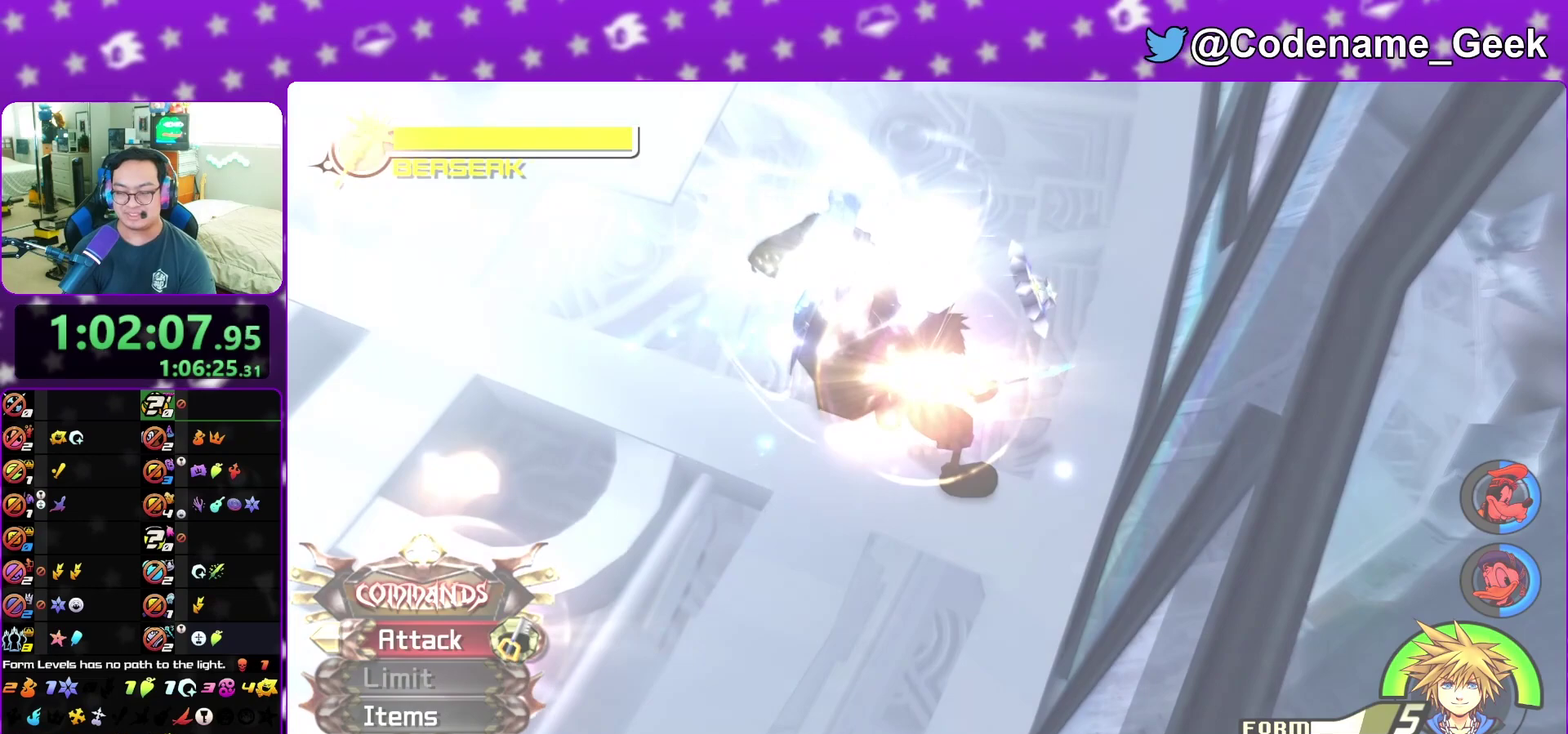
{"dt_ms": 400, "buttons": [], "left_stick": "down", "right_stick": "center", "events": [[67, "A", "up"], [200, "B", "down"], [283, "A", "down"], [283, "B", "up"], [367, "A", "up"], [383, "left_stick", "down"]]}